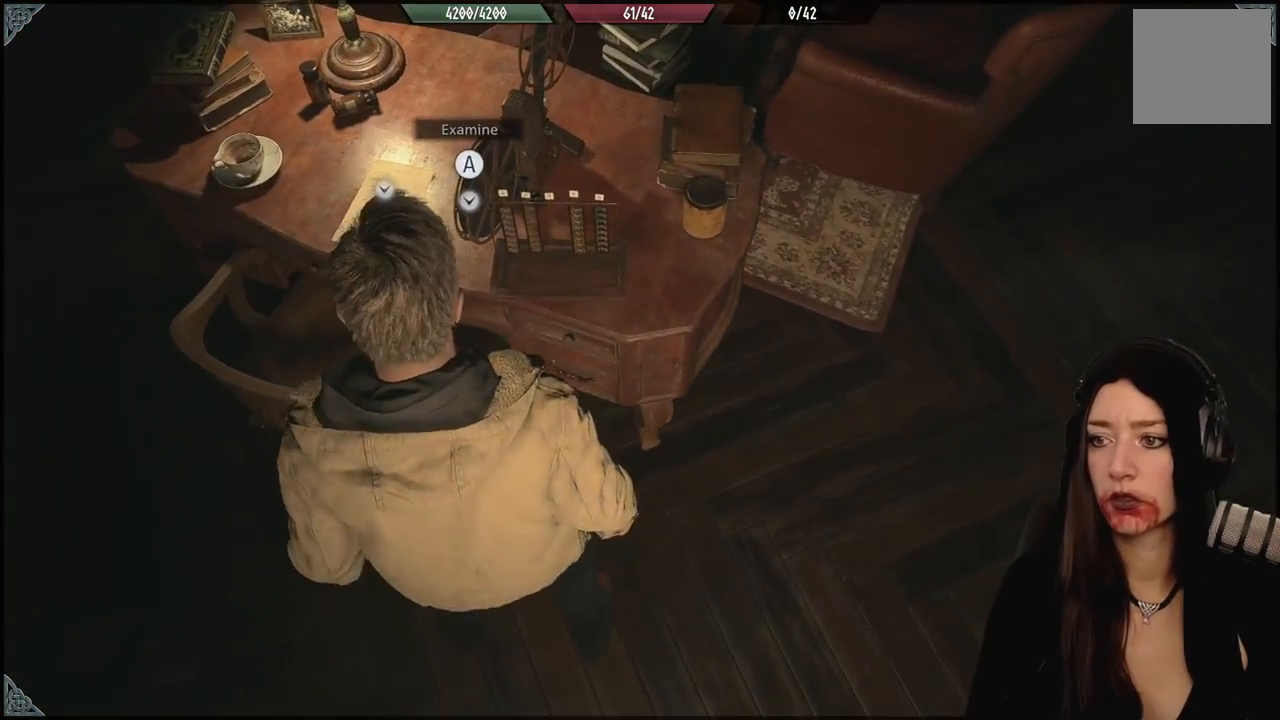
Gameplay with a controller (Xbox layout); each line is a JSON object with the inputs held at the frame after it (dt_ms = milliseconds from this image to that frame). "events" lists button and stick changes between this image and that frame as [ms after this image, input, new state], when the widget could be followed in between.
{"dt_ms": 500, "buttons": [], "left_stick": "center", "right_stick": "center", "events": [[50, "left_stick", "right"], [183, "left_stick", "center"]]}
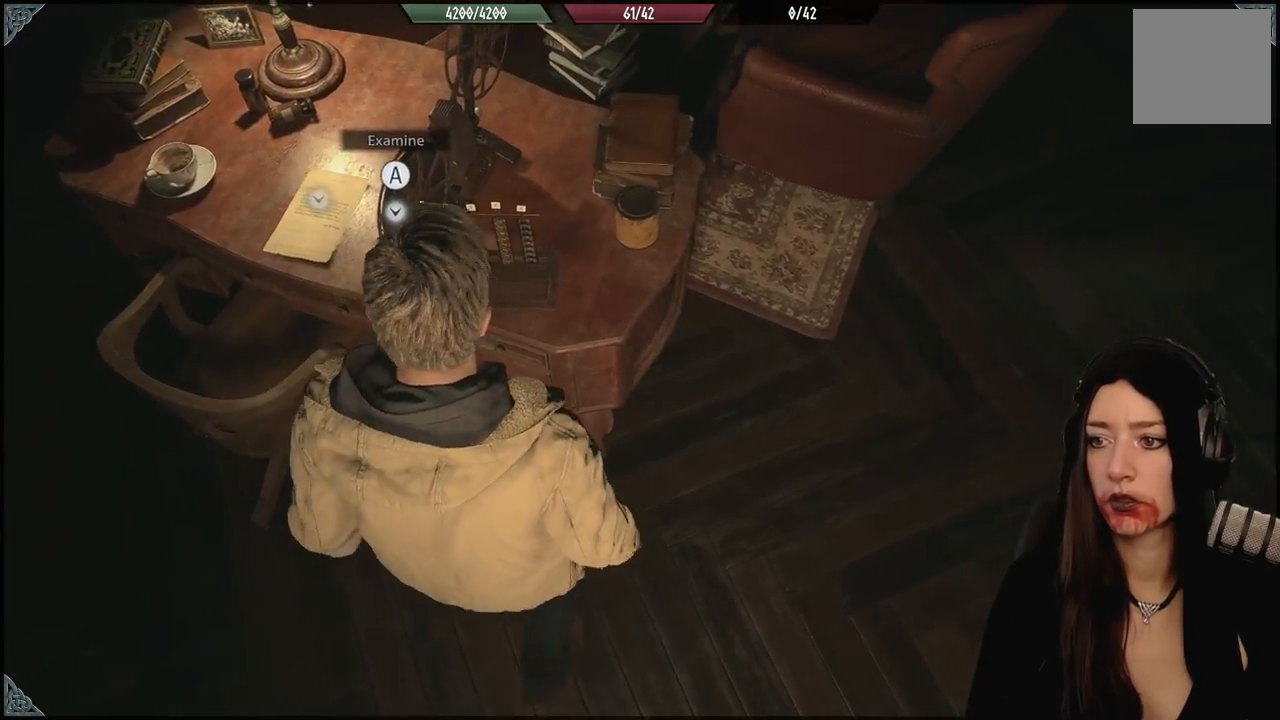
{"dt_ms": 1000, "buttons": [], "left_stick": "left", "right_stick": "left", "events": [[33, "right_stick", "down-right"], [467, "left_stick", "left"], [683, "left_stick", "center"], [717, "right_stick", "center"], [833, "left_stick", "left"], [983, "right_stick", "left"]]}
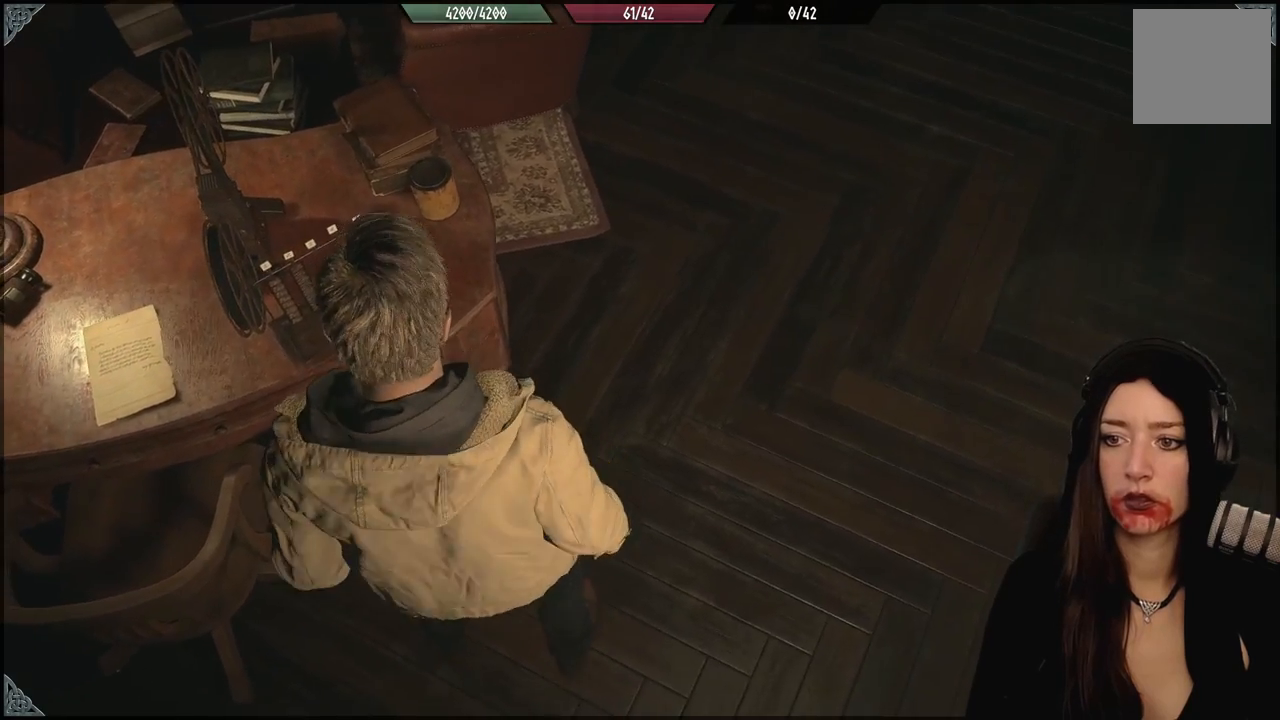
{"dt_ms": 500, "buttons": [], "left_stick": "center", "right_stick": "left", "events": [[67, "left_stick", "center"], [183, "right_stick", "center"], [433, "right_stick", "left"]]}
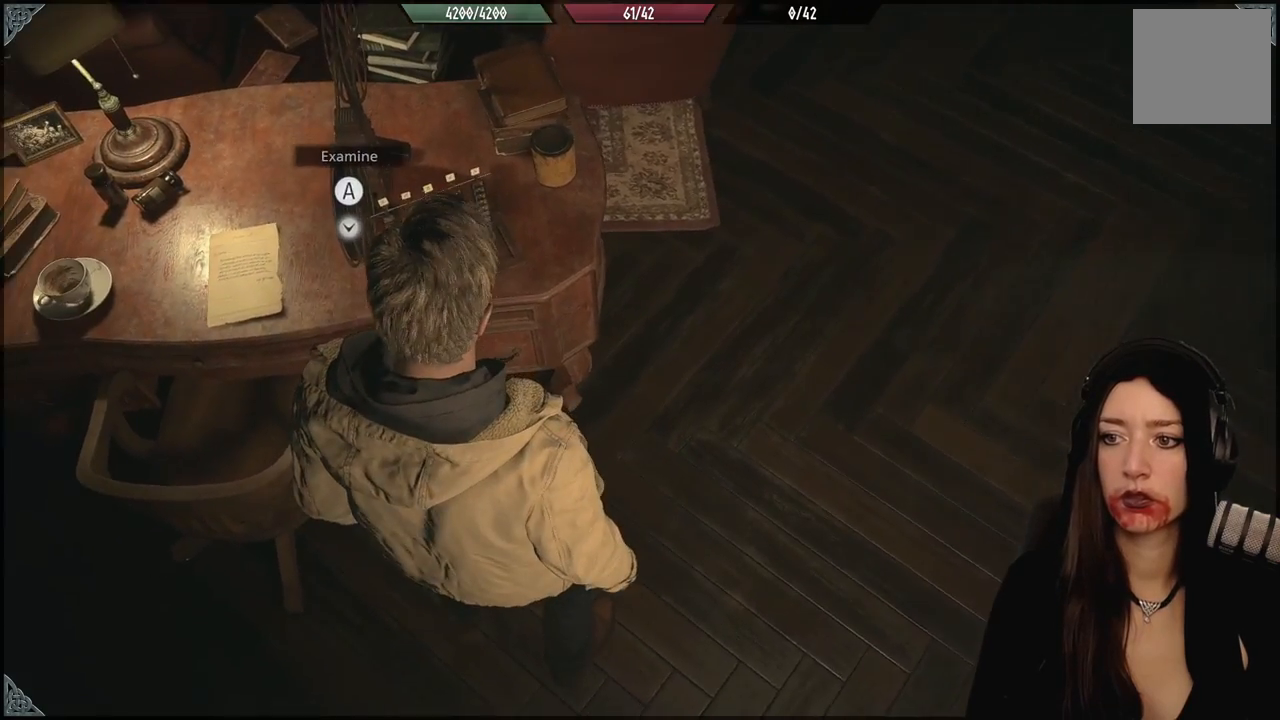
{"dt_ms": 500, "buttons": [], "left_stick": "center", "right_stick": "center", "events": [[67, "right_stick", "center"], [250, "A", "down"], [350, "A", "up"]]}
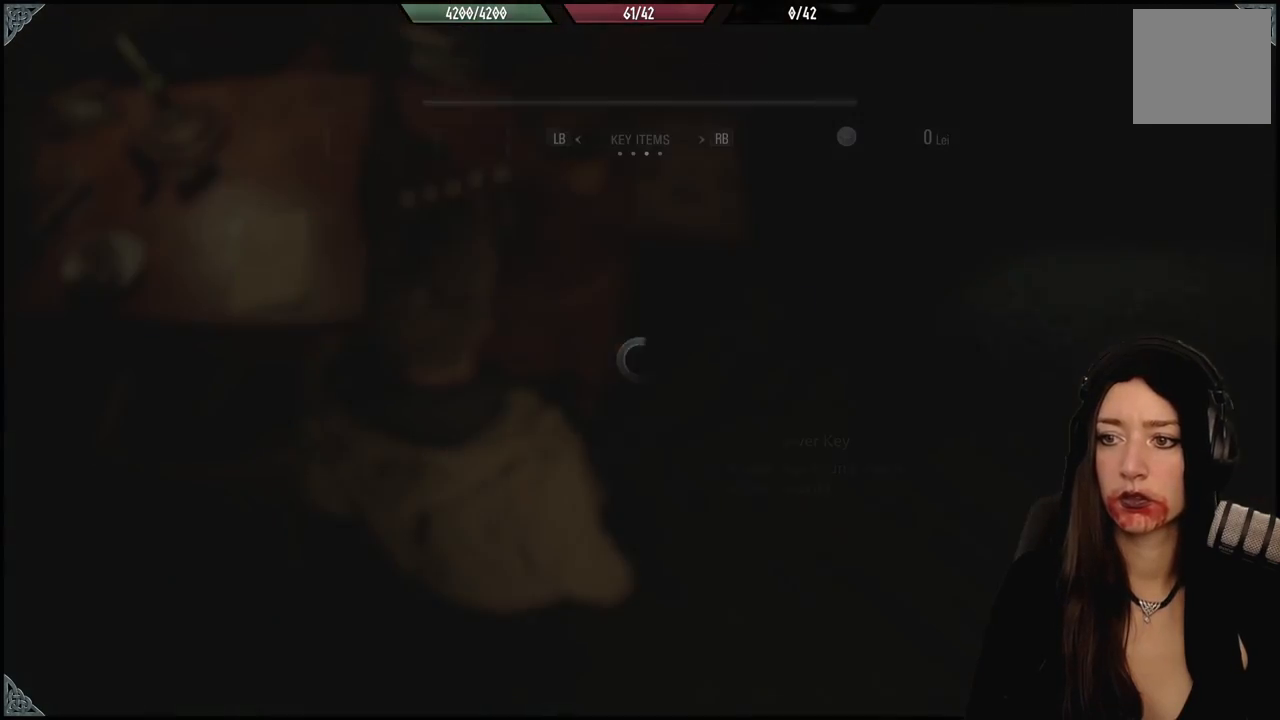
{"dt_ms": 500, "buttons": [], "left_stick": "center", "right_stick": "center", "events": []}
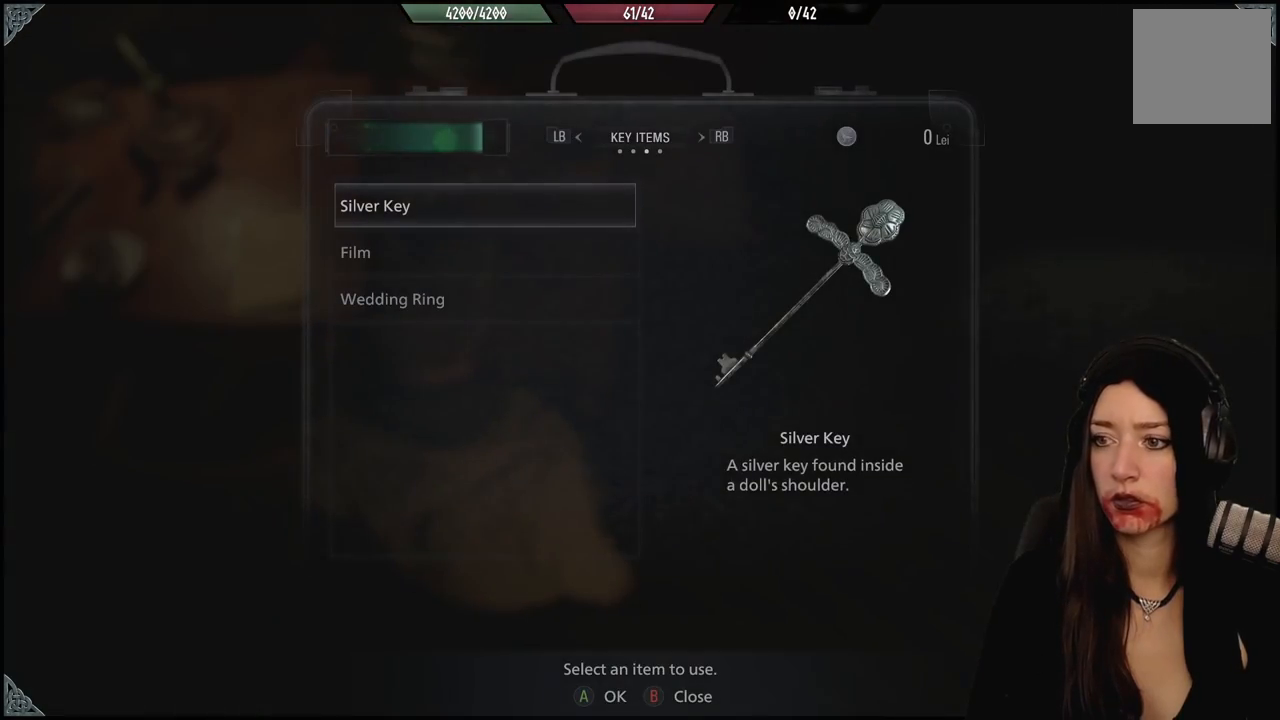
{"dt_ms": 500, "buttons": ["A"], "left_stick": "center", "right_stick": "center", "events": [[50, "DPAD_DOWN", "down"], [183, "DPAD_DOWN", "up"], [500, "A", "down"]]}
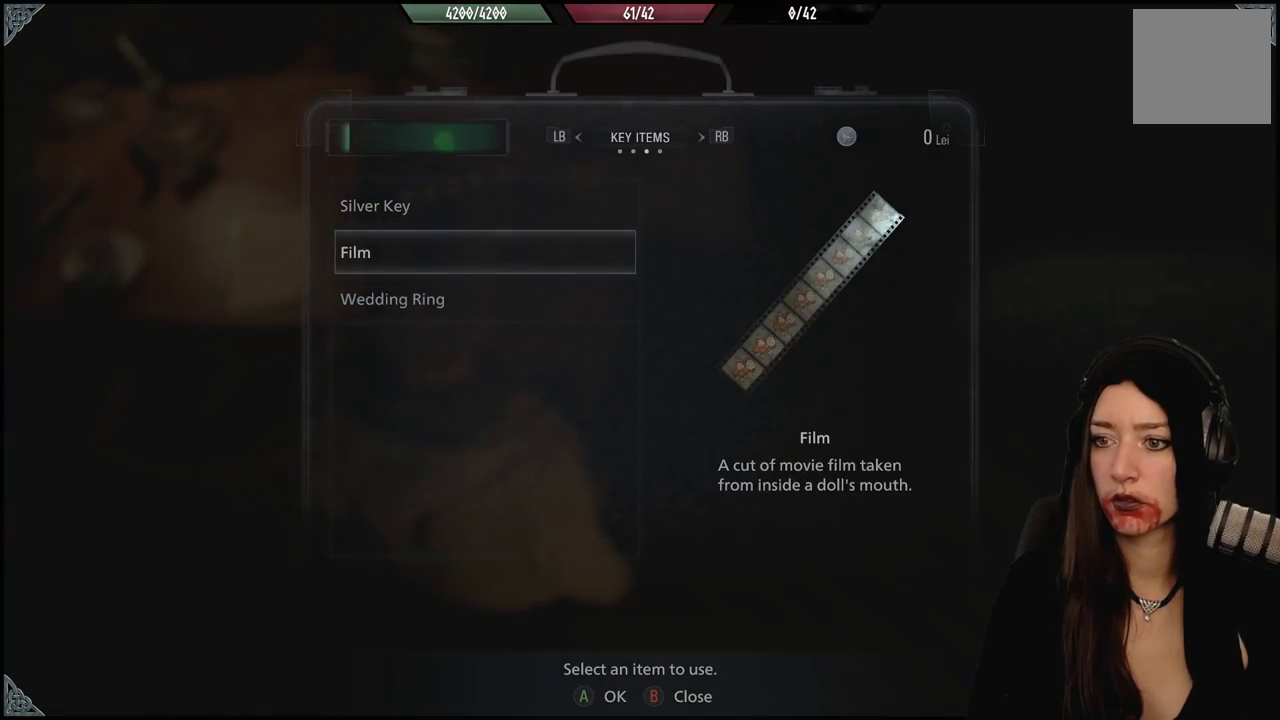
{"dt_ms": 500, "buttons": [], "left_stick": "center", "right_stick": "center", "events": [[117, "A", "up"]]}
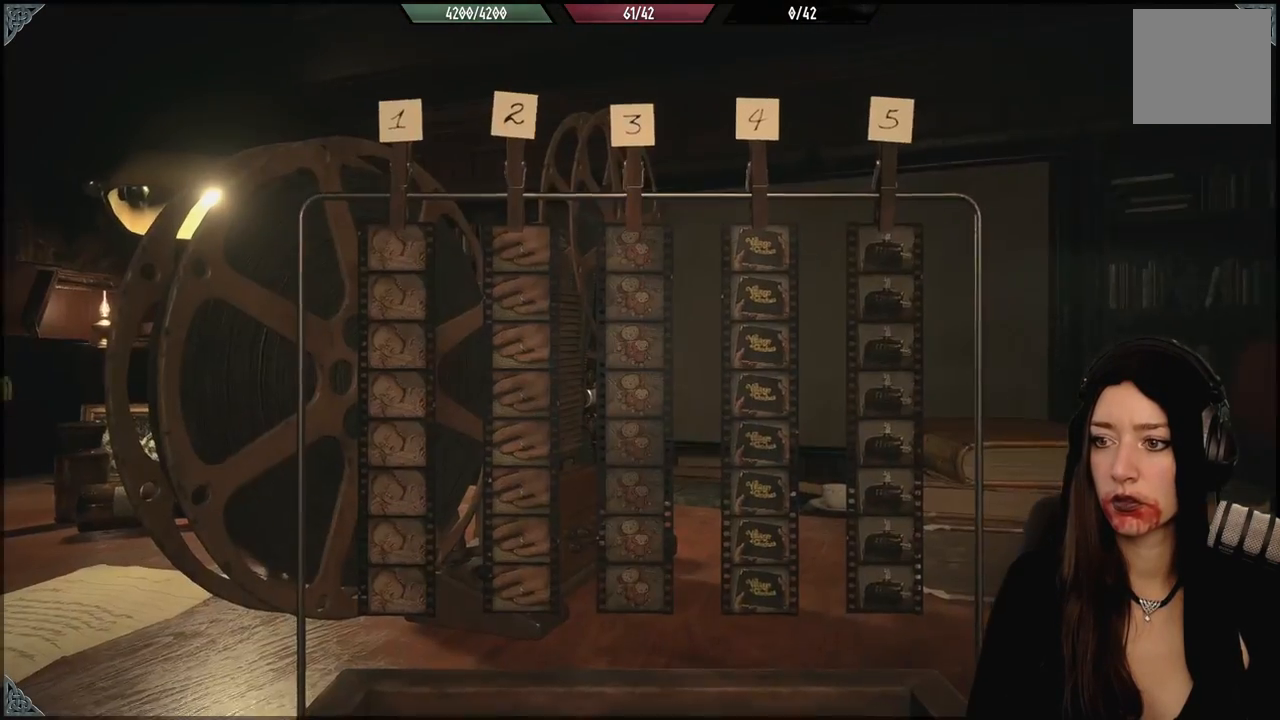
{"dt_ms": 500, "buttons": [], "left_stick": "center", "right_stick": "center", "events": [[50, "right_stick", "up-left"], [267, "right_stick", "center"]]}
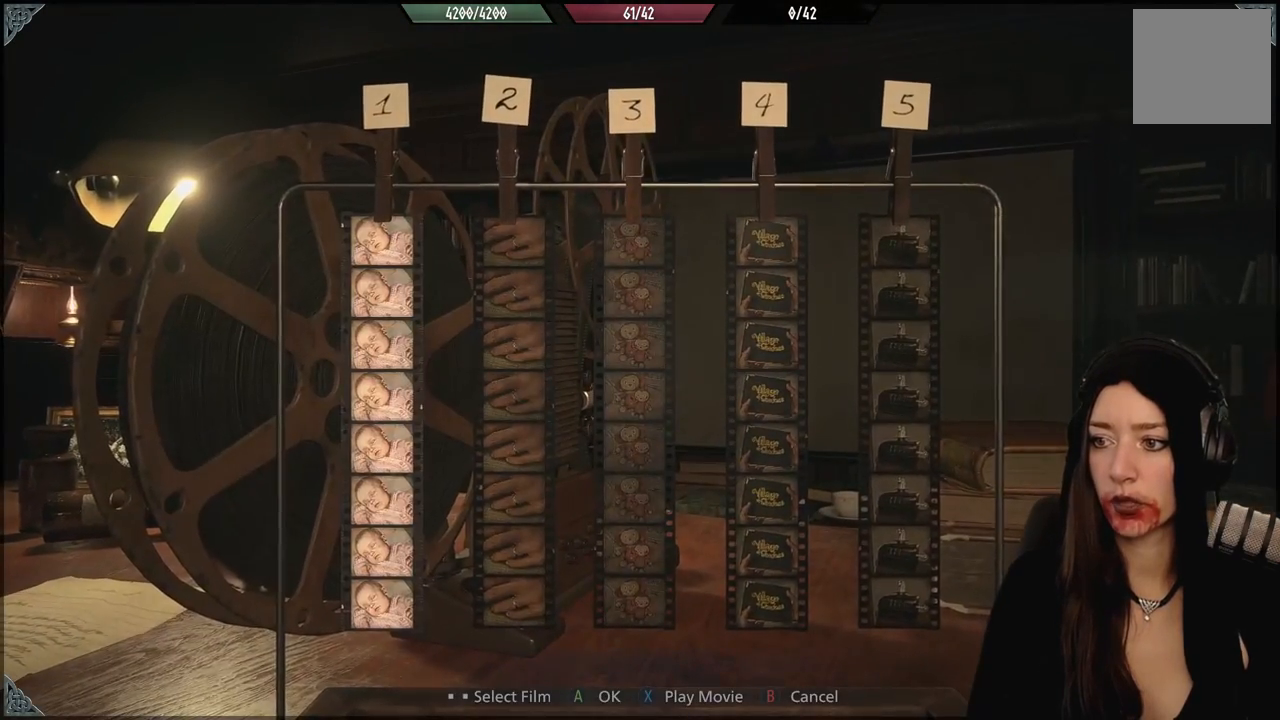
{"dt_ms": 500, "buttons": [], "left_stick": "center", "right_stick": "center", "events": []}
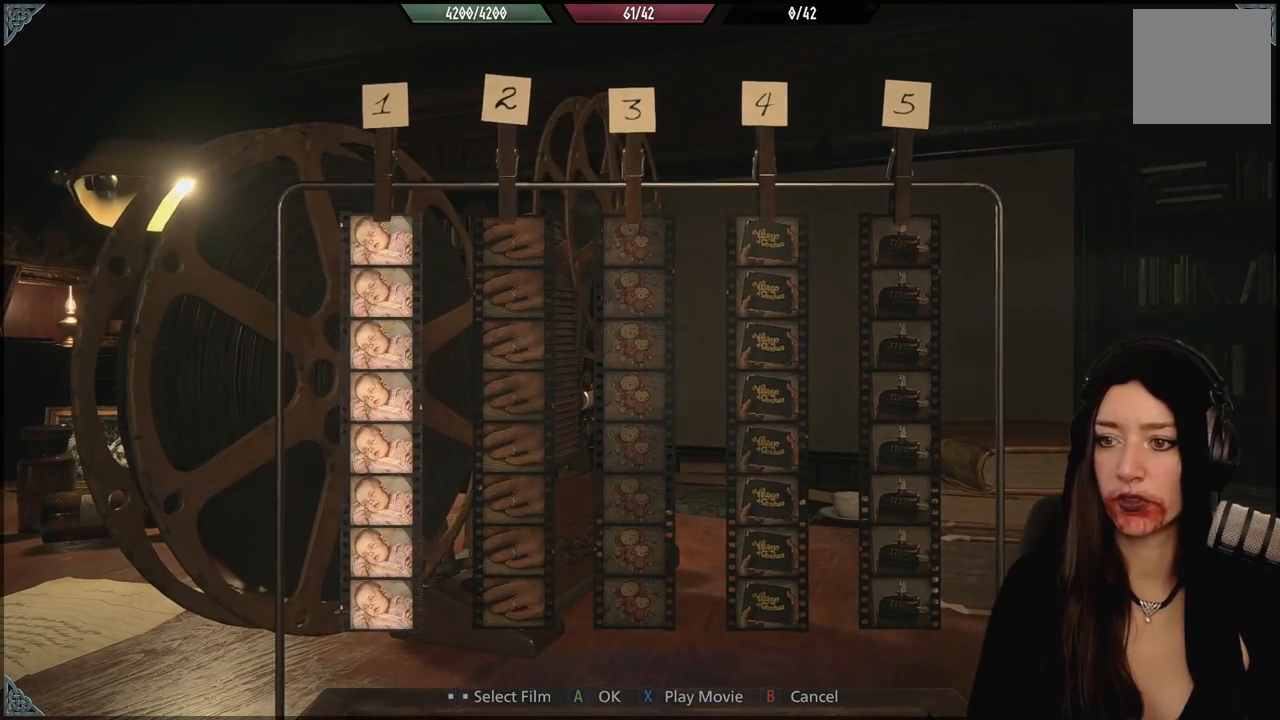
{"dt_ms": 500, "buttons": [], "left_stick": "center", "right_stick": "center", "events": []}
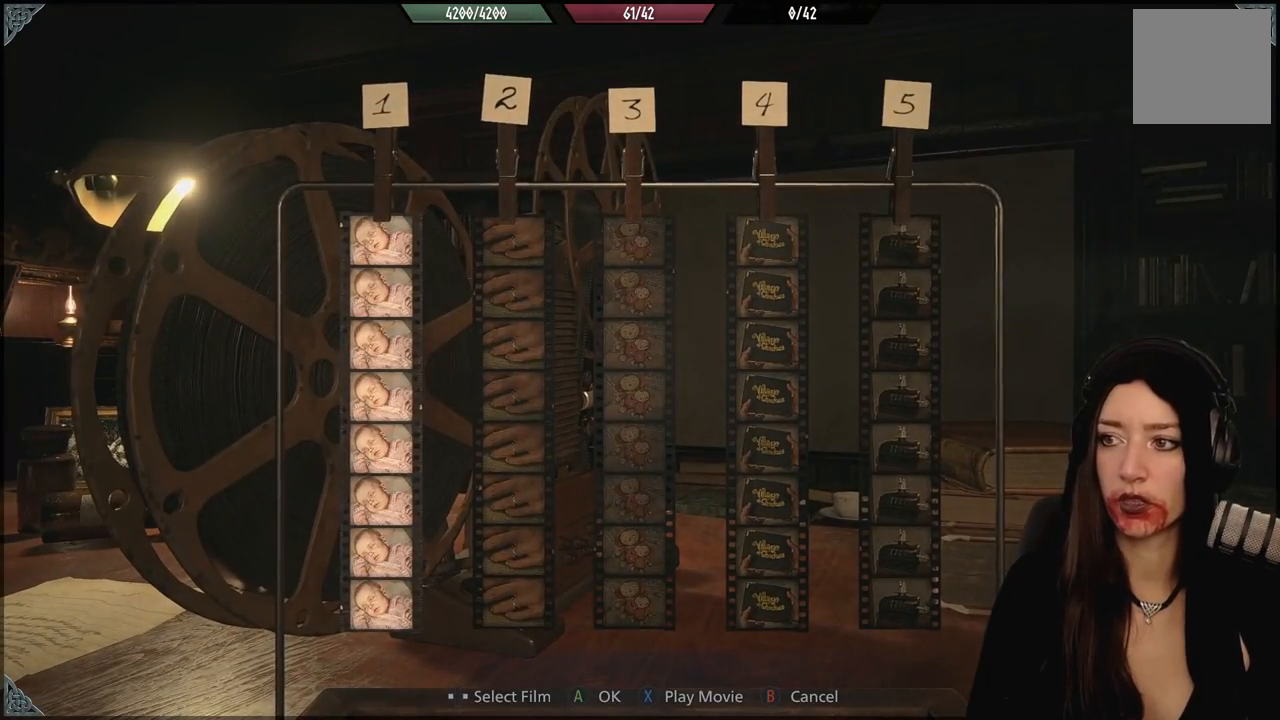
{"dt_ms": 500, "buttons": [], "left_stick": "center", "right_stick": "center", "events": []}
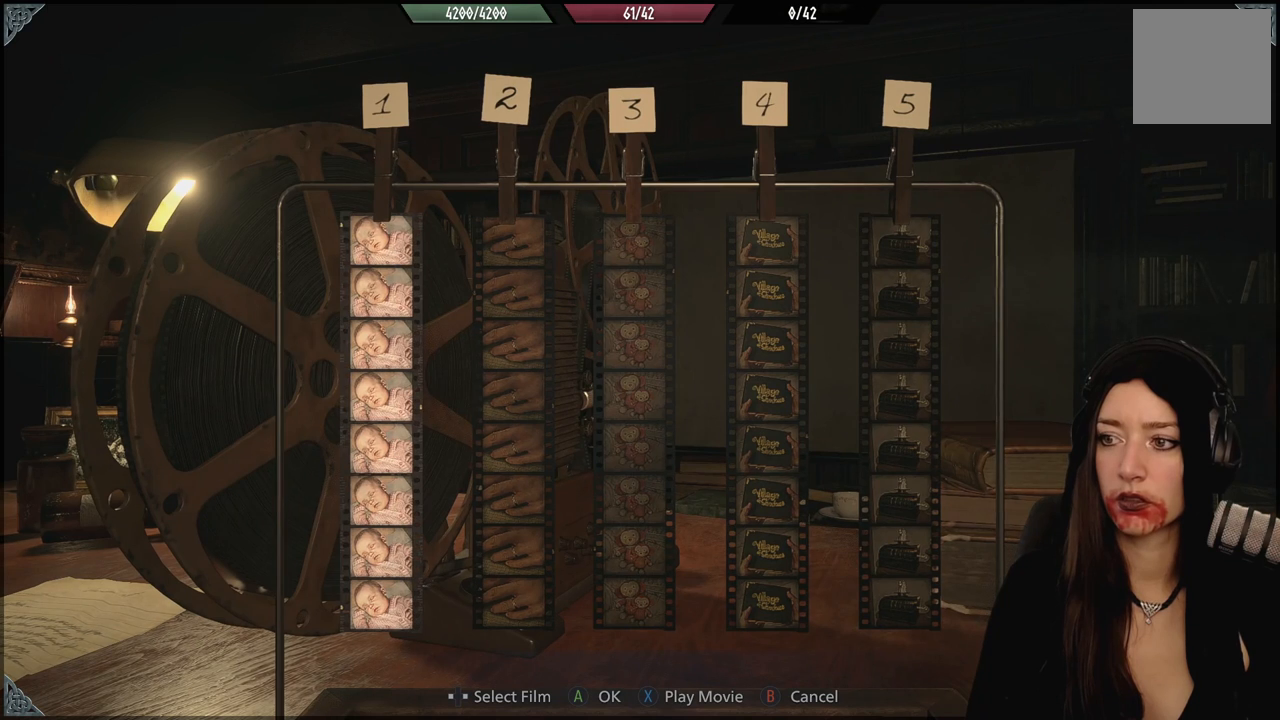
{"dt_ms": 500, "buttons": [], "left_stick": "center", "right_stick": "center", "events": []}
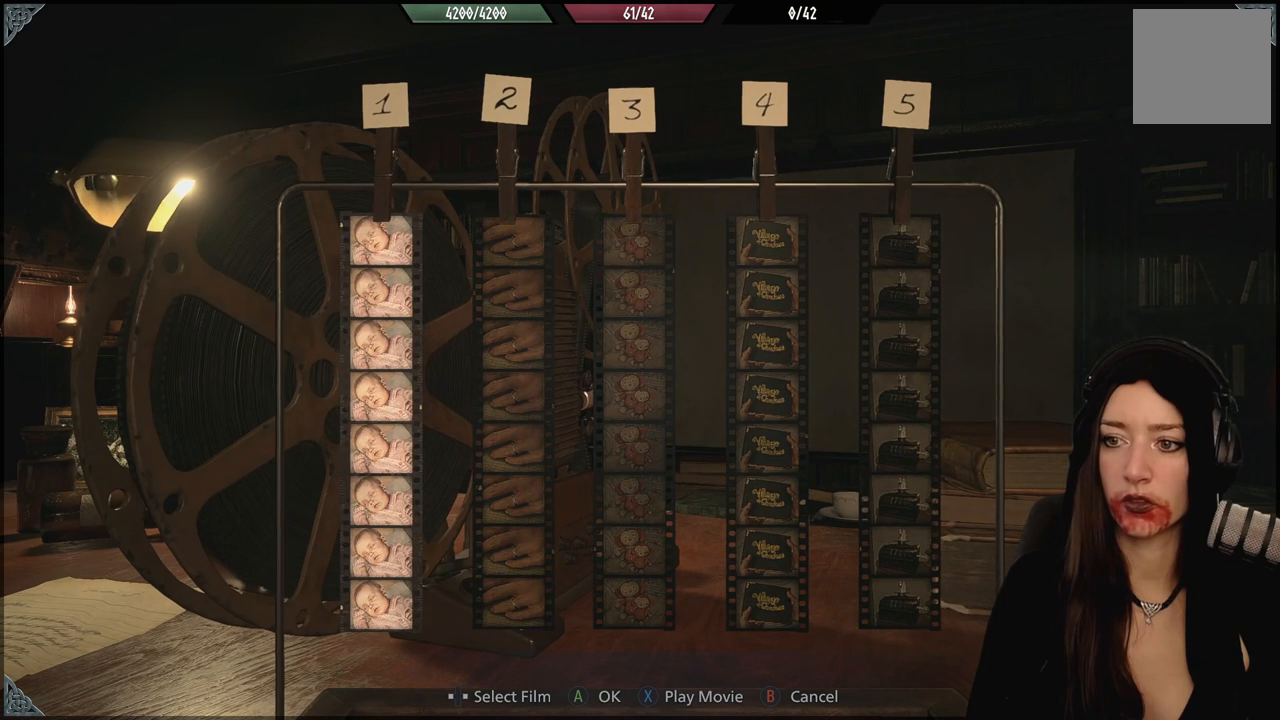
{"dt_ms": 500, "buttons": [], "left_stick": "center", "right_stick": "center", "events": [[133, "B", "down"], [283, "B", "up"]]}
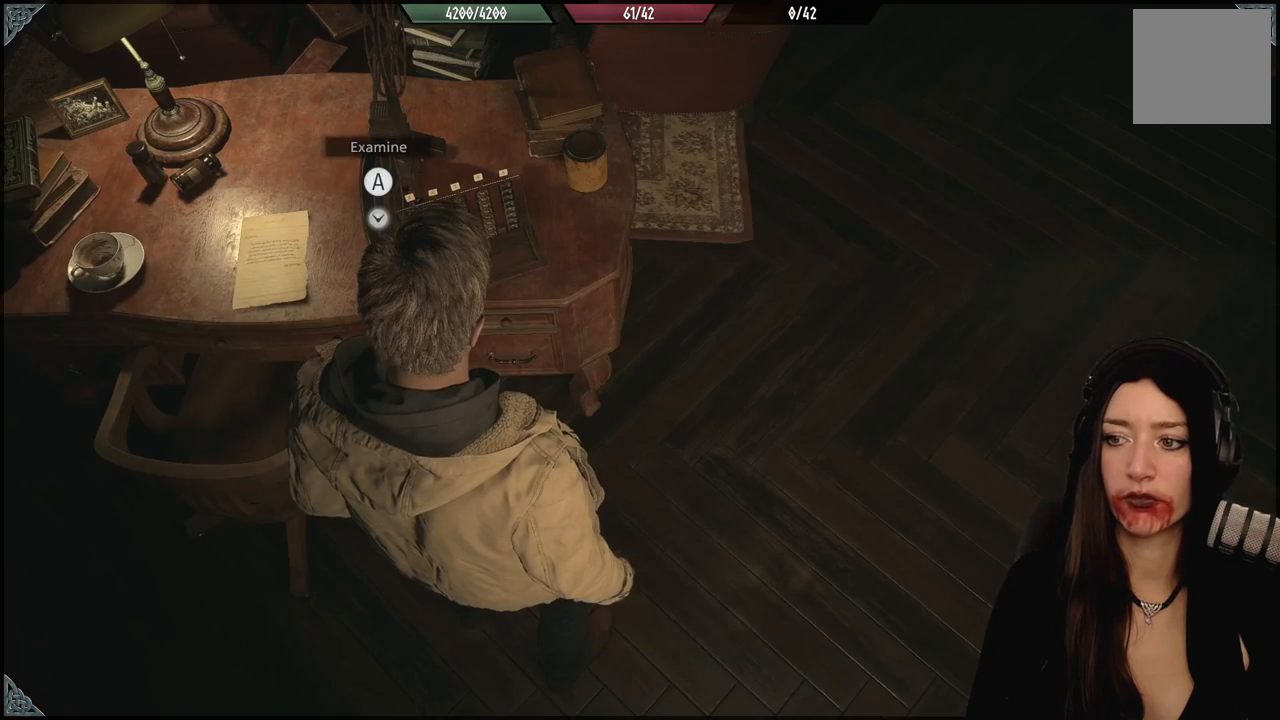
{"dt_ms": 500, "buttons": [], "left_stick": "left", "right_stick": "center", "events": [[117, "left_stick", "down-left"], [133, "right_stick", "left"], [167, "left_stick", "left"], [483, "right_stick", "center"]]}
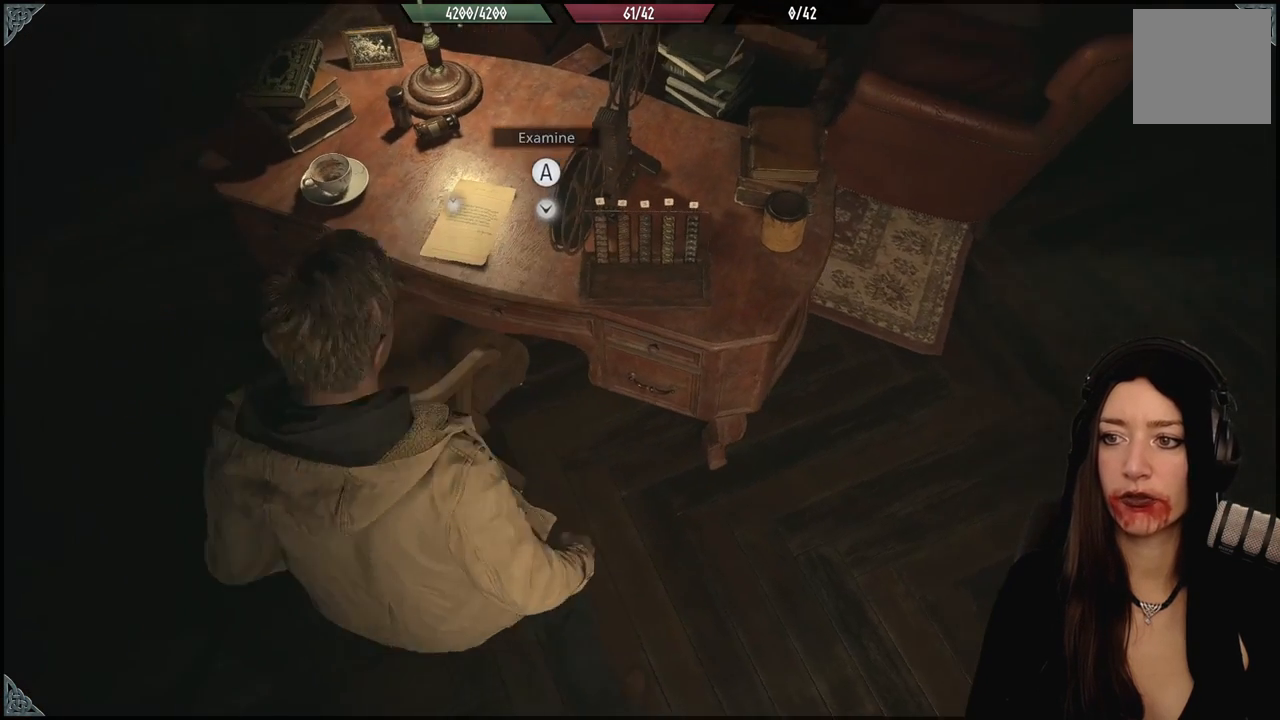
{"dt_ms": 500, "buttons": [], "left_stick": "center", "right_stick": "center", "events": [[17, "left_stick", "up-left"], [233, "left_stick", "center"]]}
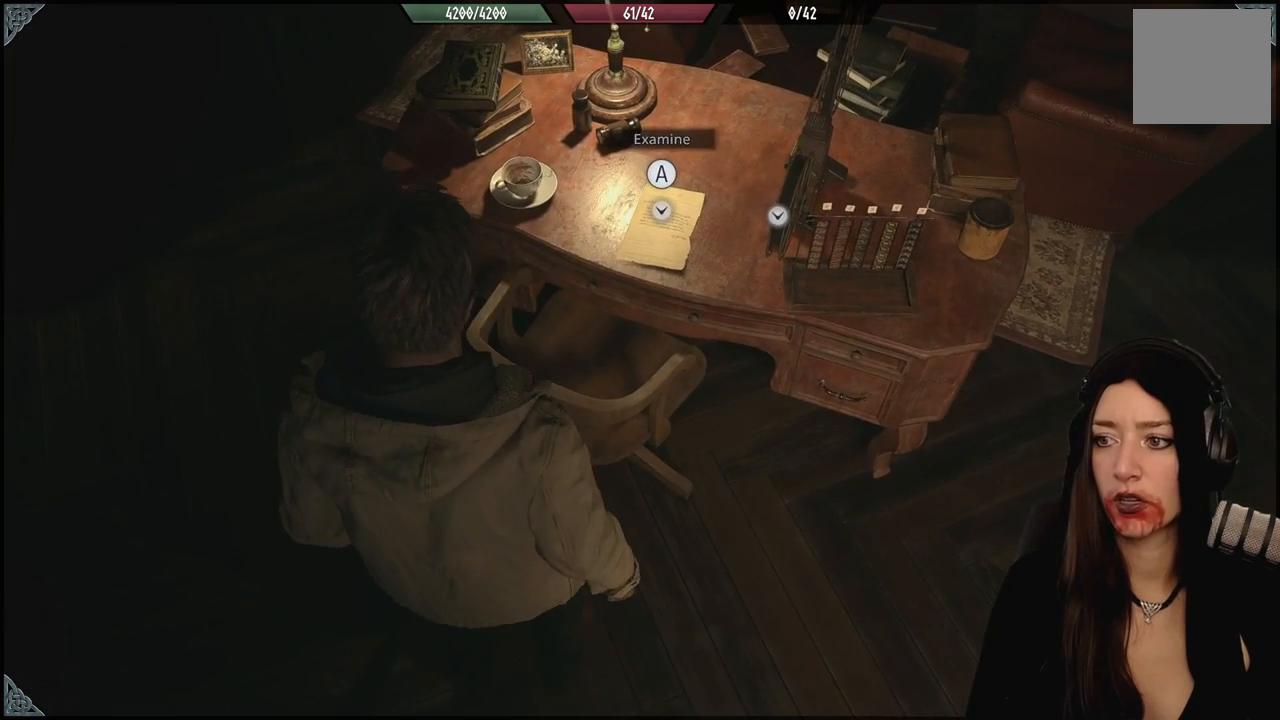
{"dt_ms": 500, "buttons": [], "left_stick": "center", "right_stick": "center", "events": [[100, "A", "down"], [183, "A", "up"]]}
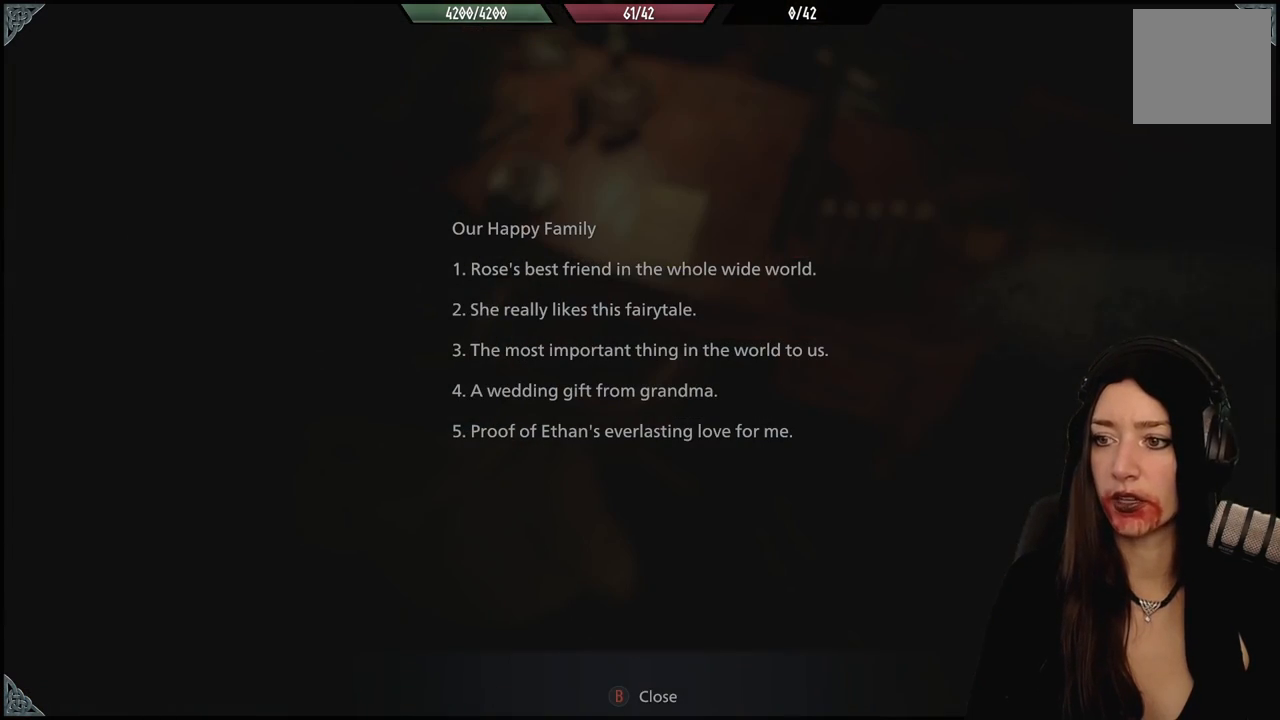
{"dt_ms": 500, "buttons": [], "left_stick": "center", "right_stick": "center", "events": []}
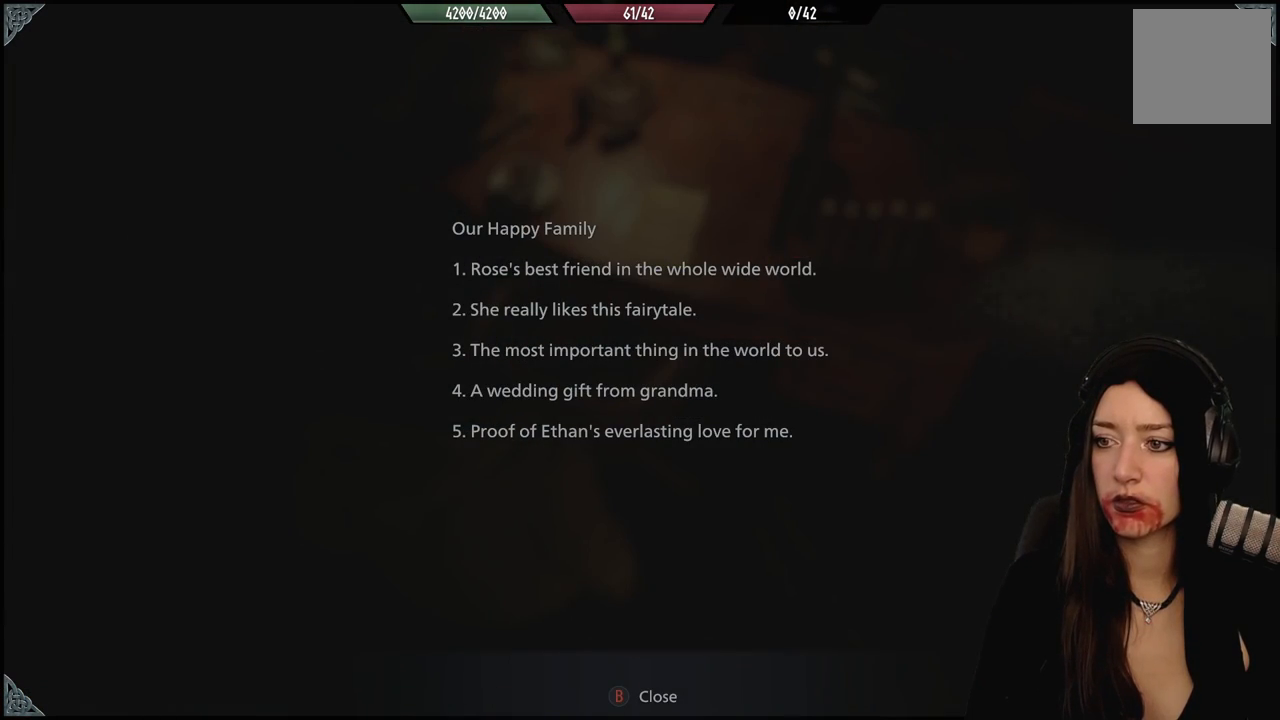
{"dt_ms": 500, "buttons": [], "left_stick": "center", "right_stick": "center", "events": []}
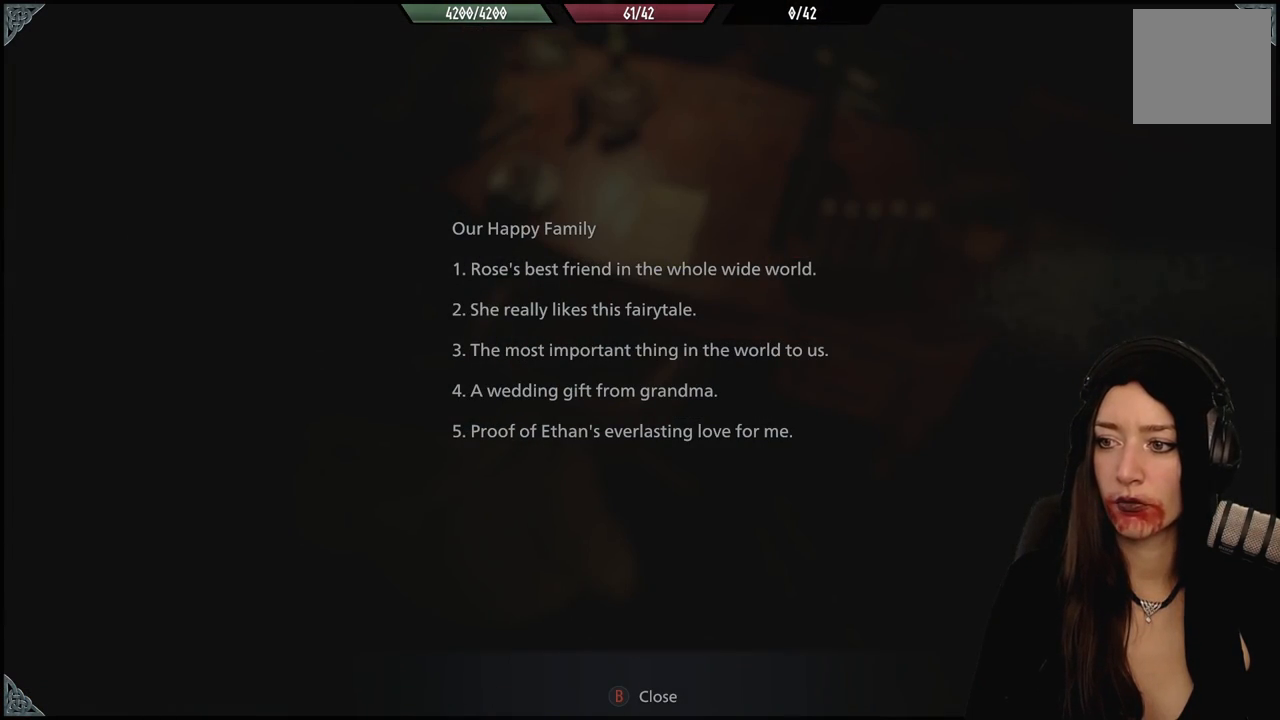
{"dt_ms": 500, "buttons": [], "left_stick": "center", "right_stick": "center", "events": []}
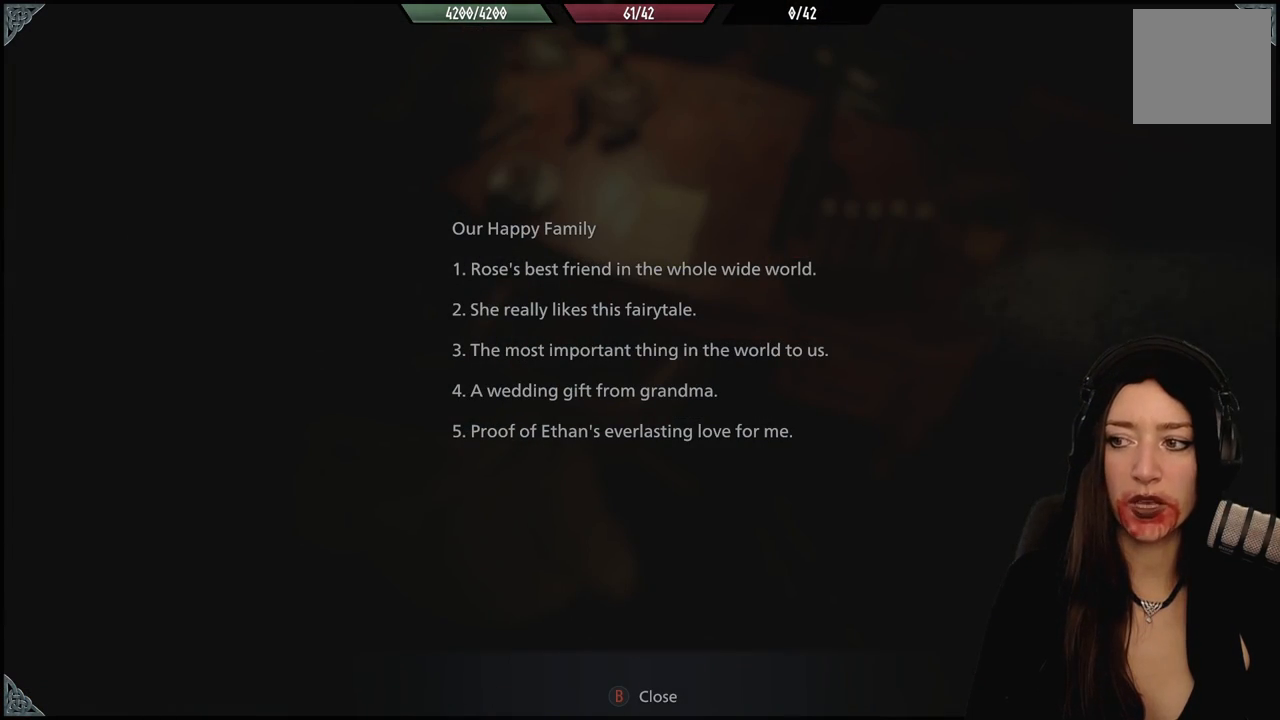
{"dt_ms": 500, "buttons": [], "left_stick": "center", "right_stick": "center", "events": []}
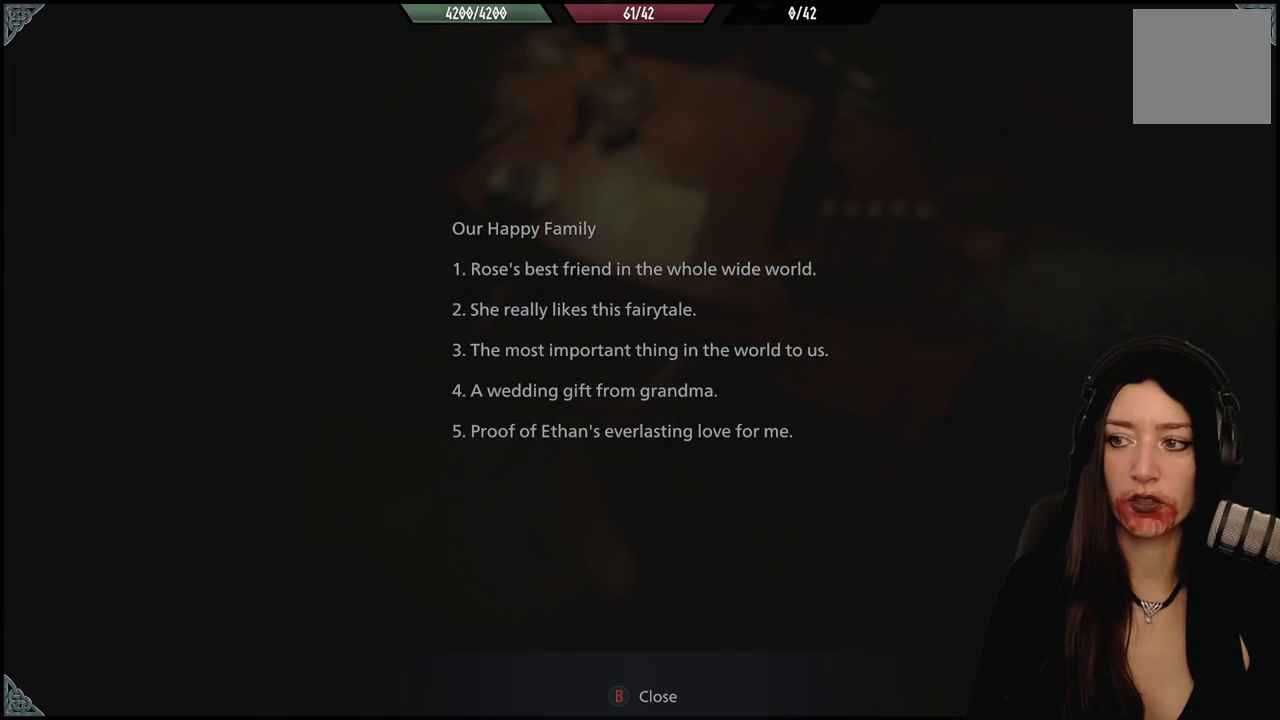
{"dt_ms": 500, "buttons": [], "left_stick": "center", "right_stick": "center", "events": []}
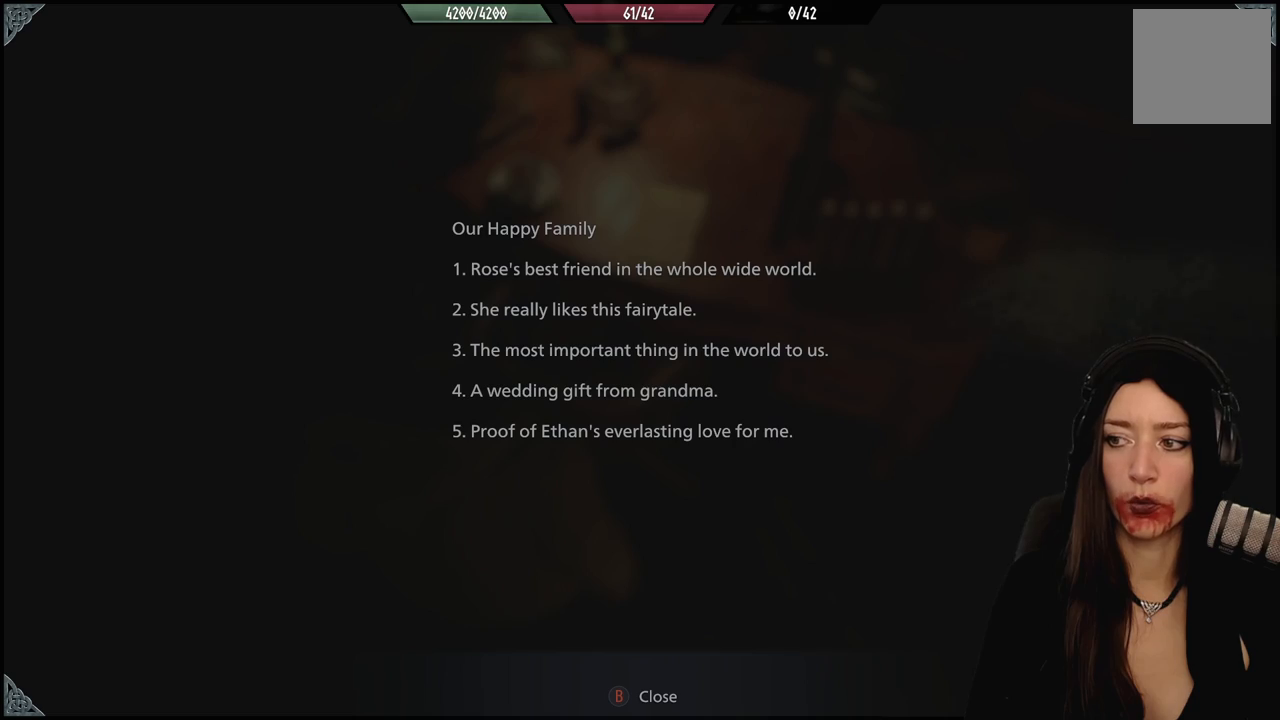
{"dt_ms": 500, "buttons": [], "left_stick": "center", "right_stick": "center", "events": []}
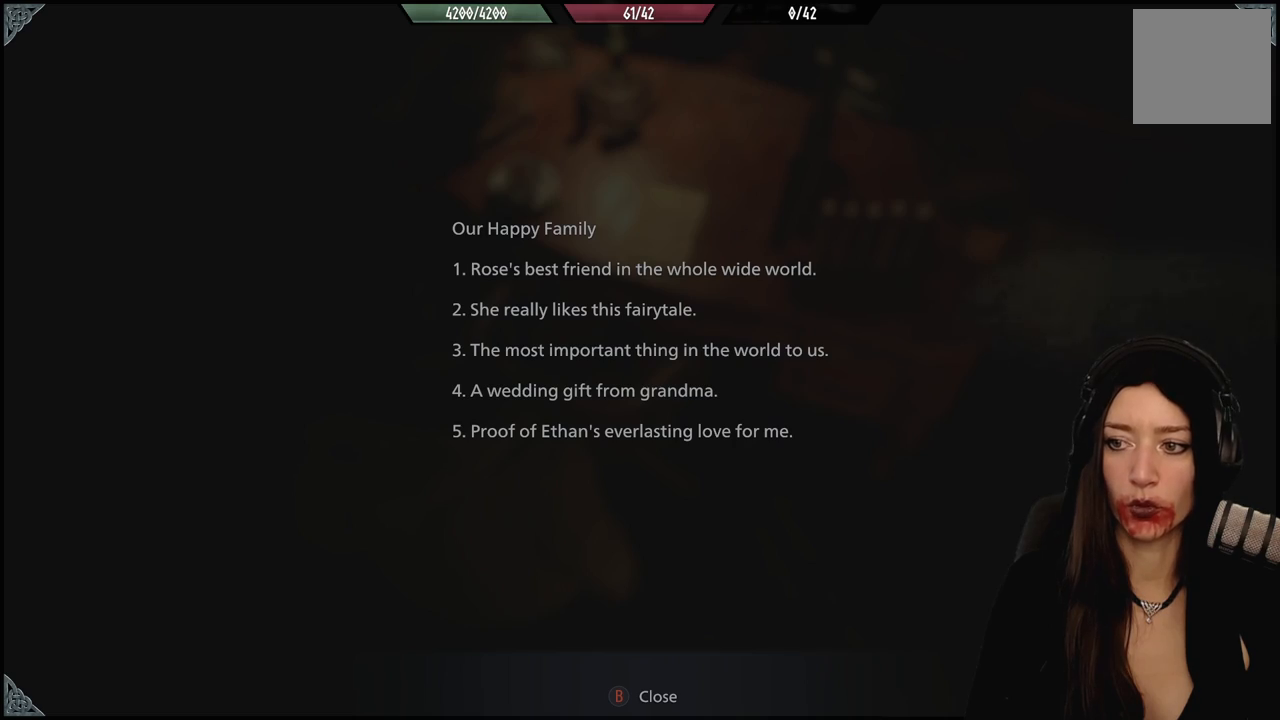
{"dt_ms": 500, "buttons": [], "left_stick": "right", "right_stick": "center", "events": [[33, "B", "down"], [150, "B", "up"], [283, "left_stick", "down-right"], [367, "left_stick", "right"]]}
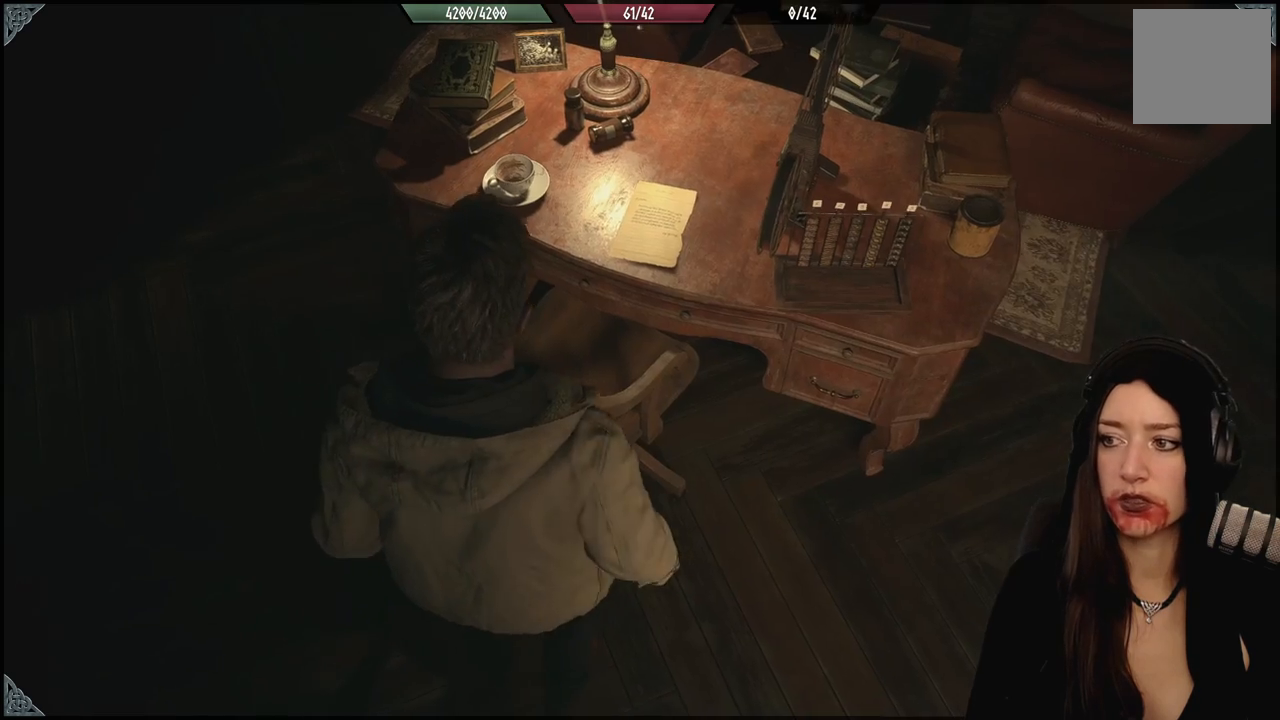
{"dt_ms": 500, "buttons": [], "left_stick": "center", "right_stick": "center", "events": [[50, "right_stick", "up-right"], [250, "right_stick", "center"], [333, "left_stick", "center"]]}
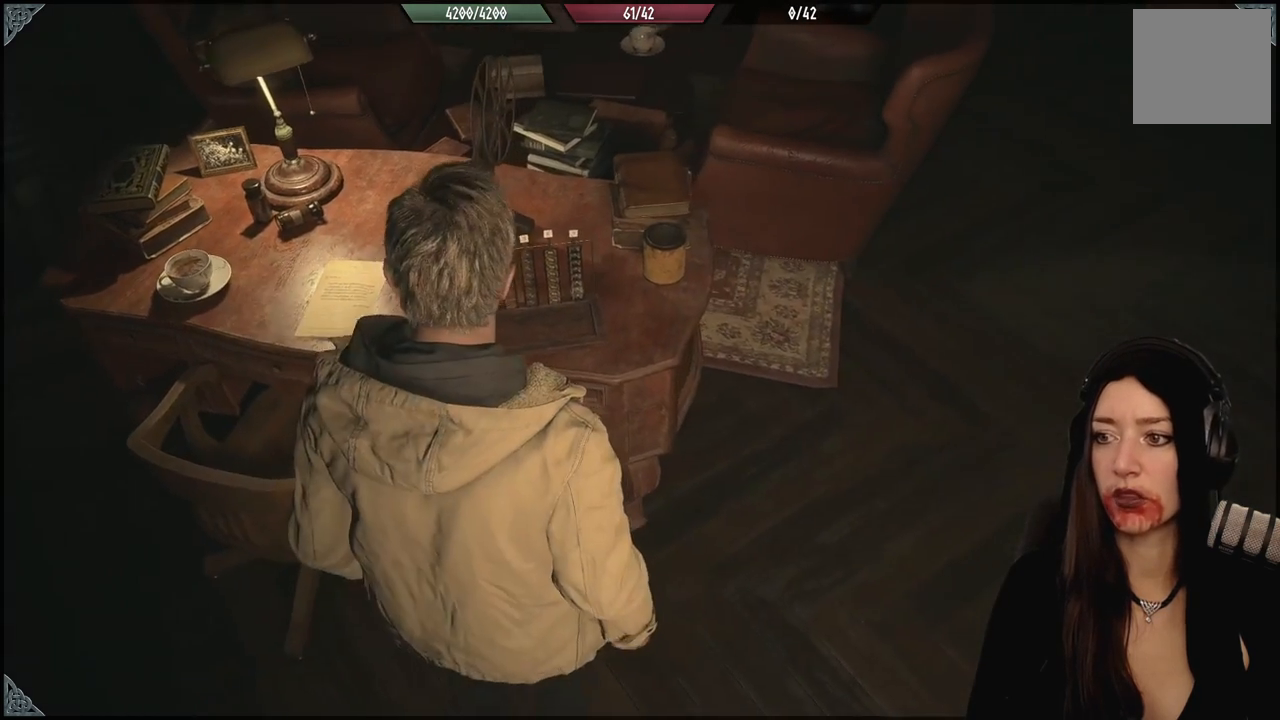
{"dt_ms": 500, "buttons": [], "left_stick": "center", "right_stick": "down-right", "events": [[250, "left_stick", "up"], [317, "right_stick", "down-right"], [417, "left_stick", "center"]]}